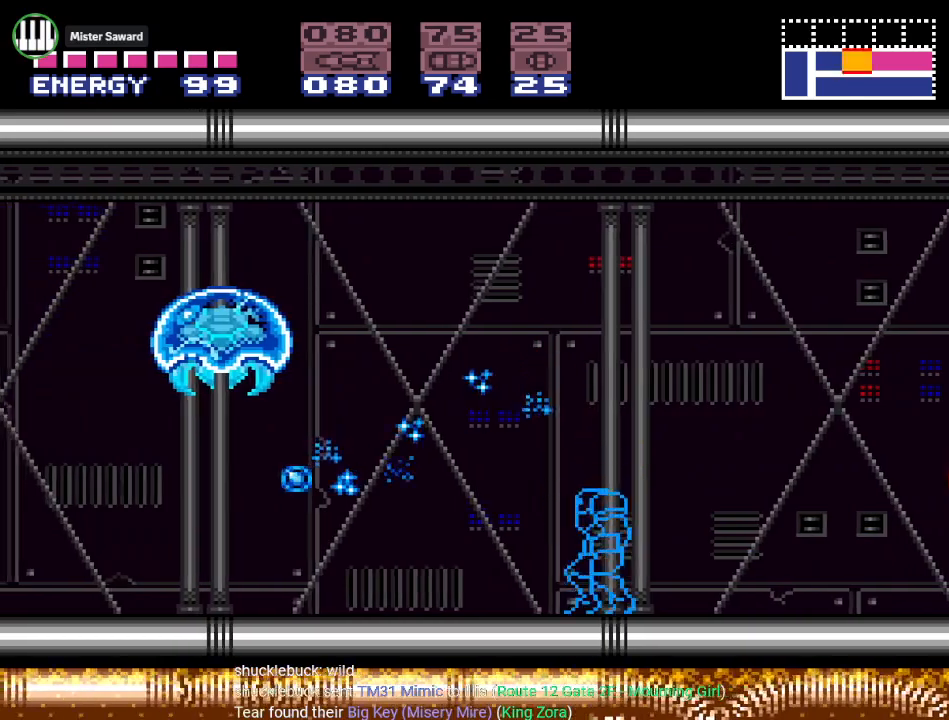
Gameplay with a controller (Nintendo layout); each line is a JSON object with the inputs held at the frame after it. "events" lists button and stick changes between this image and that frame as [ms after this image, input, new state], when the widget could be followed in between. Not read: L3 R3 SELECT.
{"buttons": ["R1"], "events": [[400, "R1", "down"]]}
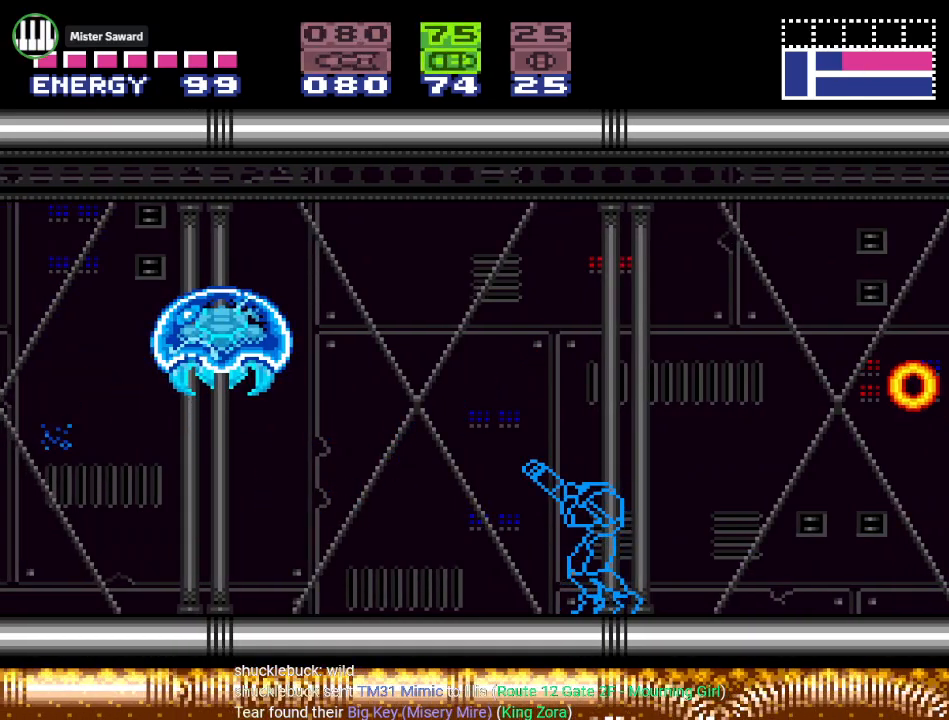
{"buttons": ["X", "DPAD_LEFT"], "events": [[67, "DPAD_LEFT", "down"], [217, "A", "down"], [351, "A", "up"], [434, "R1", "up"], [467, "X", "down"]]}
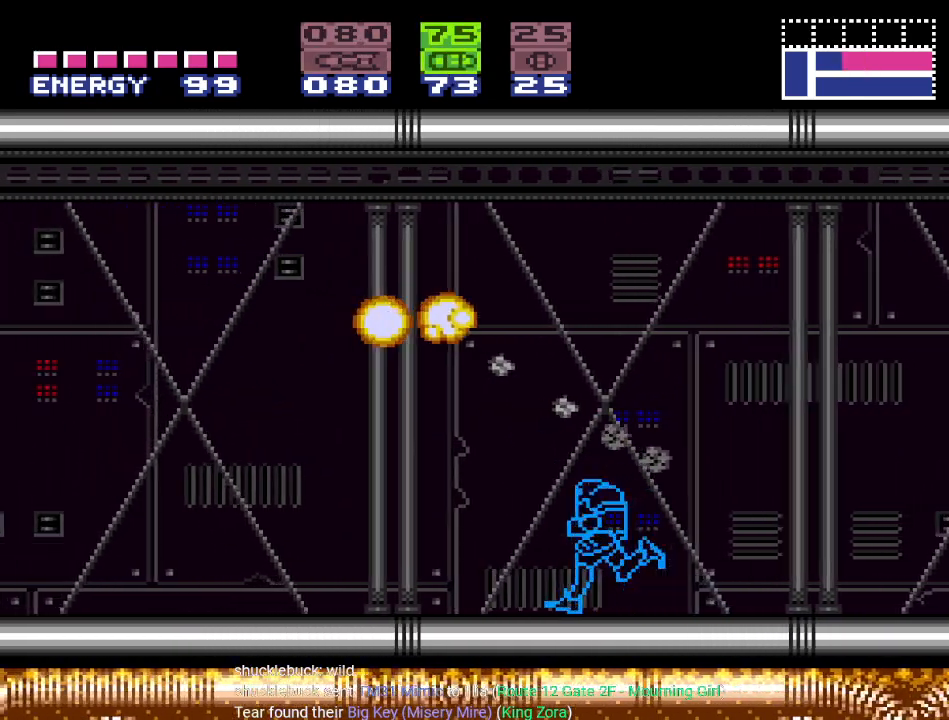
{"buttons": ["Y", "DPAD_LEFT"], "events": [[133, "X", "up"], [250, "Y", "down"]]}
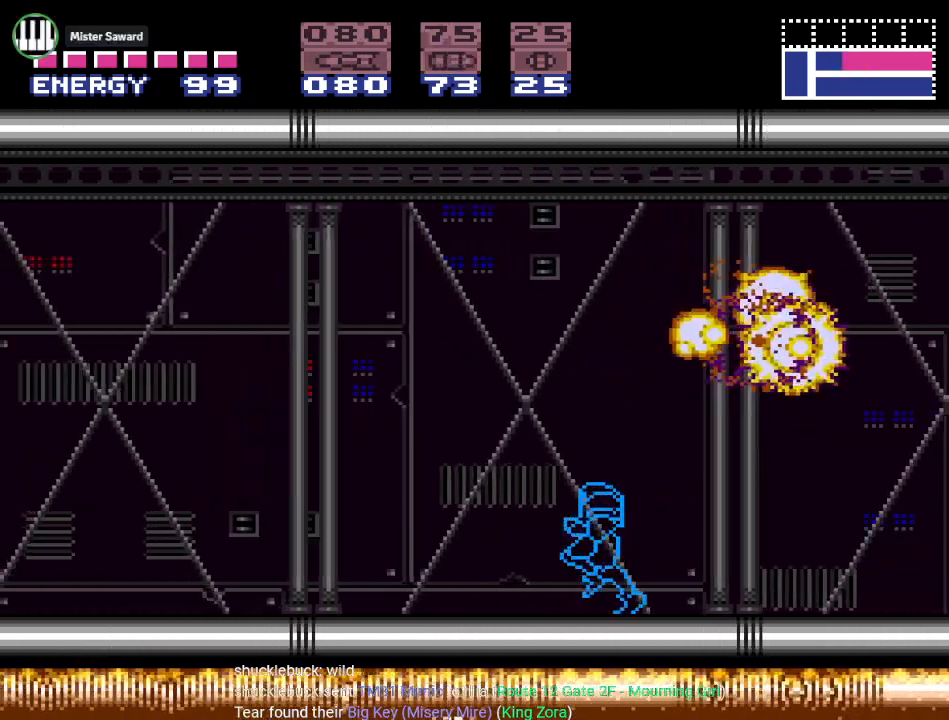
{"buttons": ["DPAD_LEFT"], "events": [[217, "B", "down"], [434, "Y", "up"], [467, "B", "up"]]}
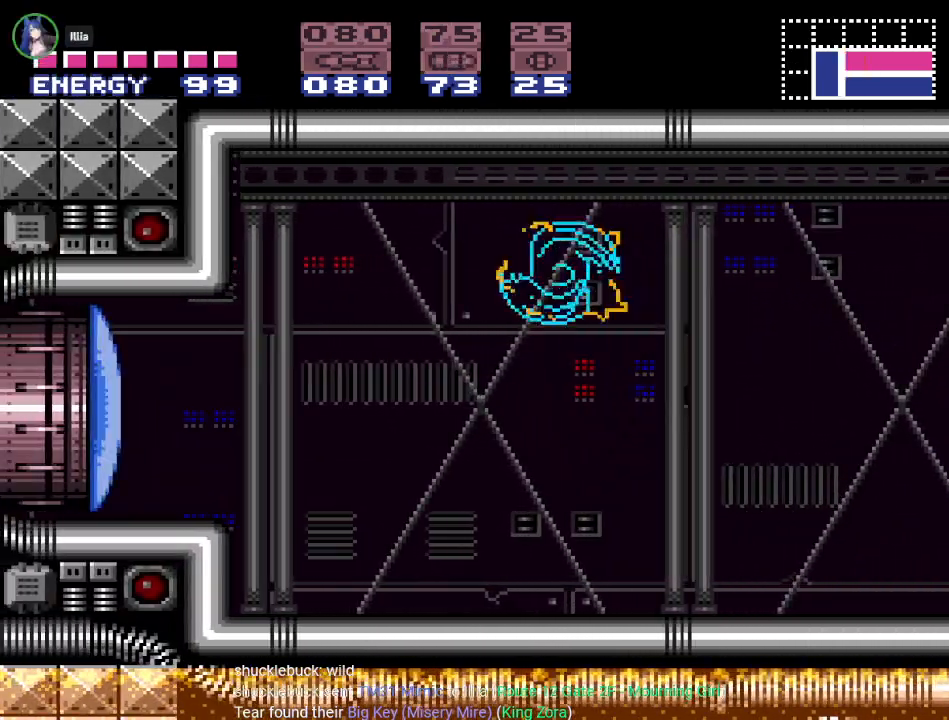
{"buttons": ["Y", "DPAD_LEFT"], "events": [[250, "A", "down"], [383, "A", "up"], [500, "Y", "down"]]}
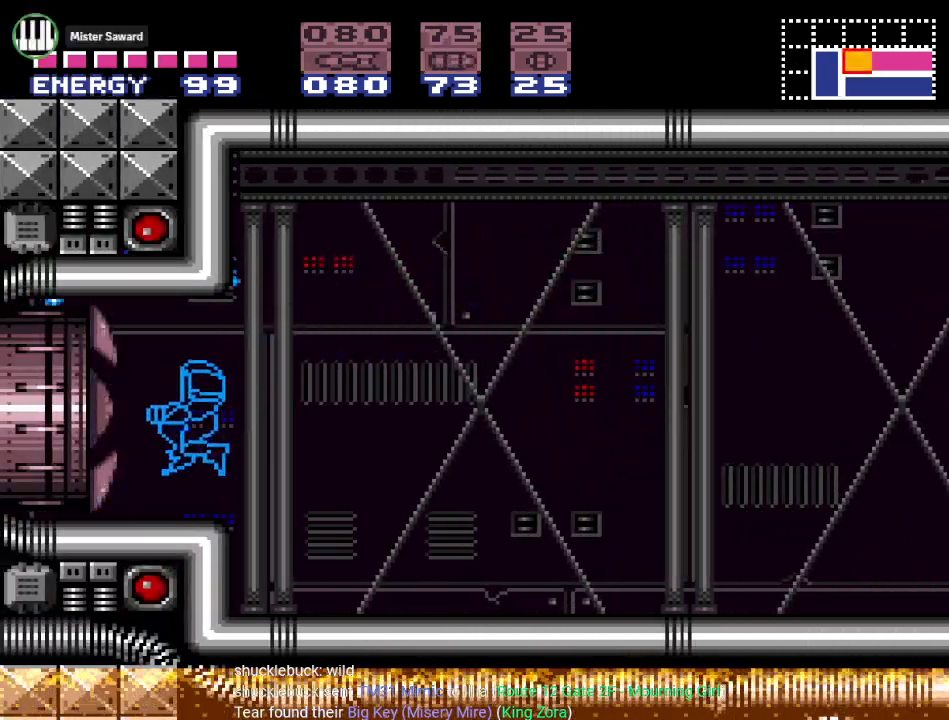
{"buttons": ["Y", "DPAD_LEFT"], "events": []}
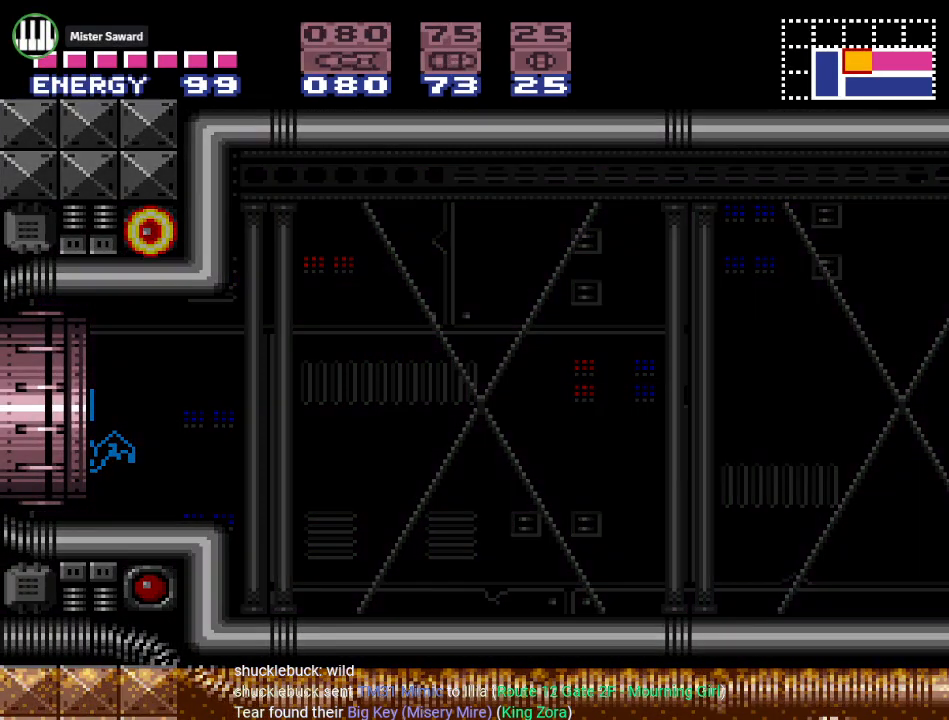
{"buttons": ["Y"], "events": [[433, "DPAD_LEFT", "up"]]}
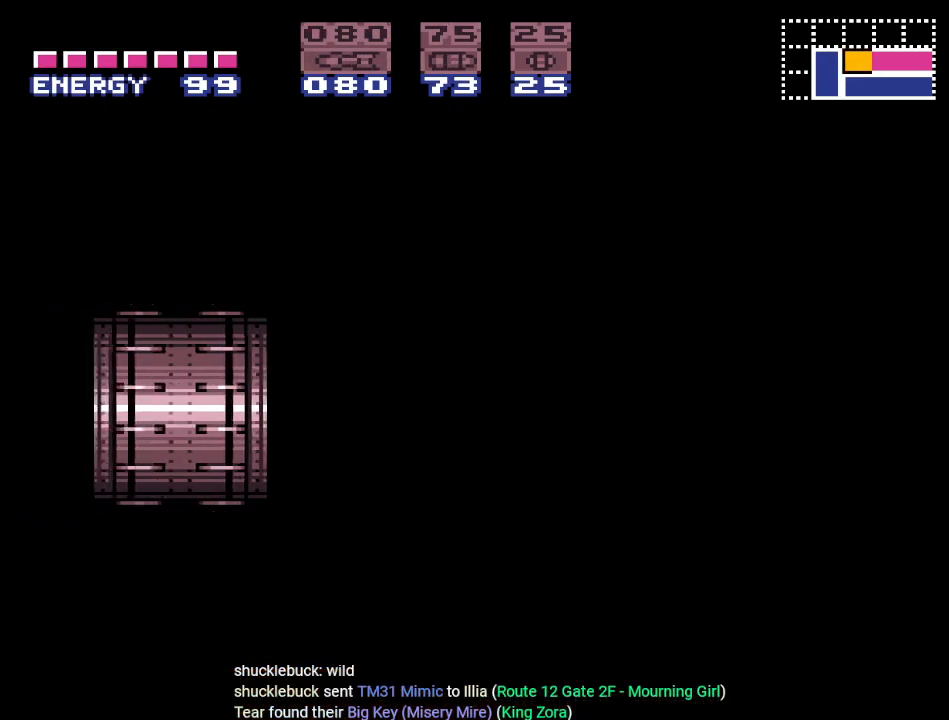
{"buttons": ["Y", "DPAD_LEFT"], "events": [[401, "DPAD_LEFT", "down"]]}
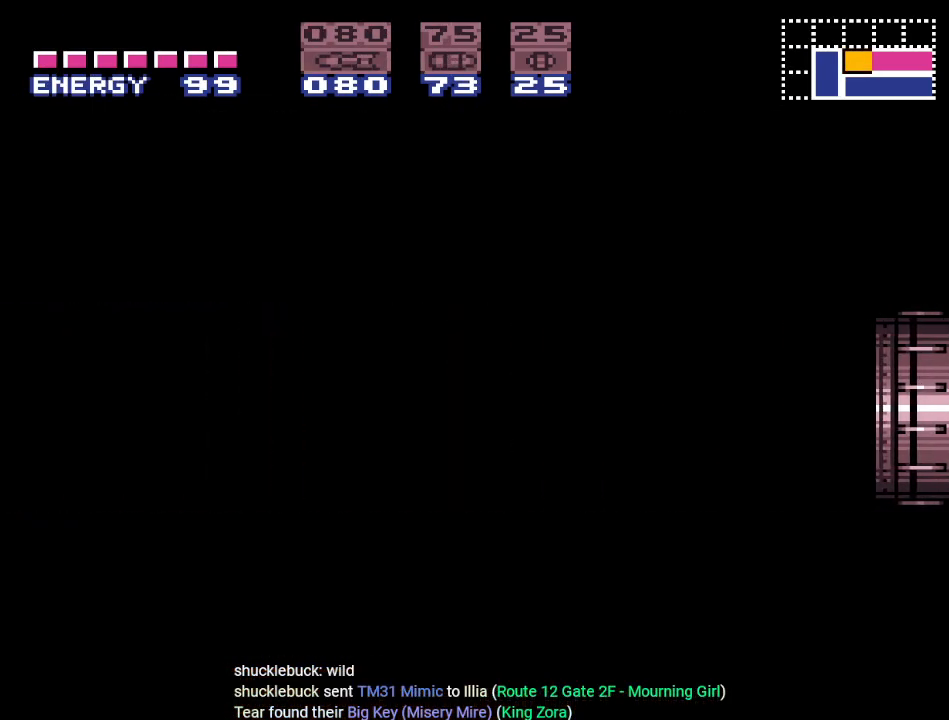
{"buttons": ["DPAD_LEFT"], "events": [[433, "Y", "up"]]}
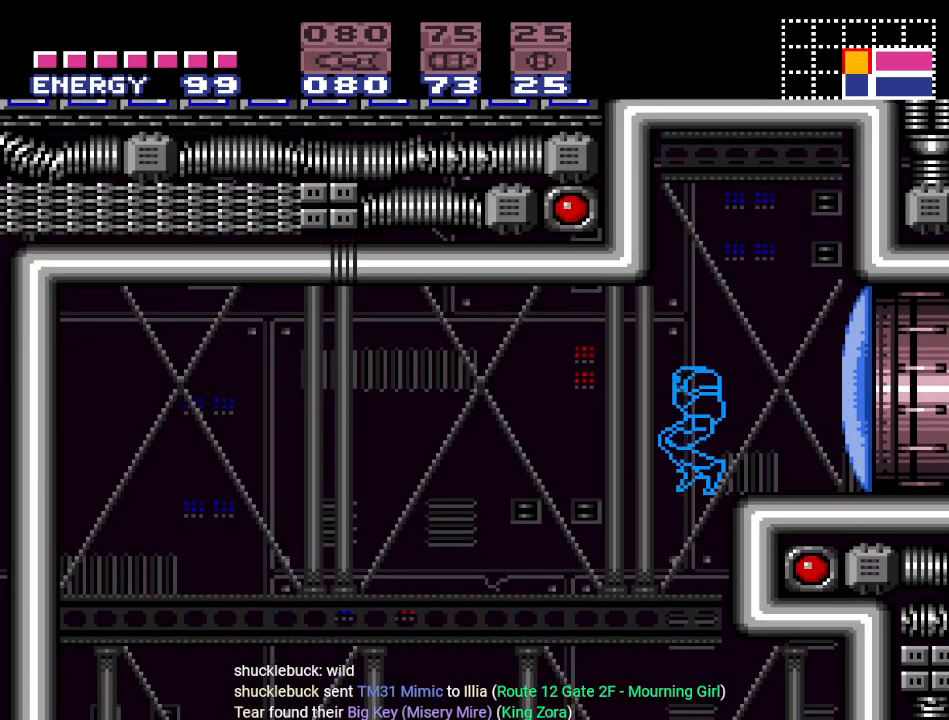
{"buttons": ["DPAD_RIGHT"], "events": [[117, "DPAD_DOWN", "down"], [117, "DPAD_LEFT", "up"], [184, "A", "down"], [317, "A", "up"], [334, "DPAD_DOWN", "up"], [334, "DPAD_RIGHT", "down"]]}
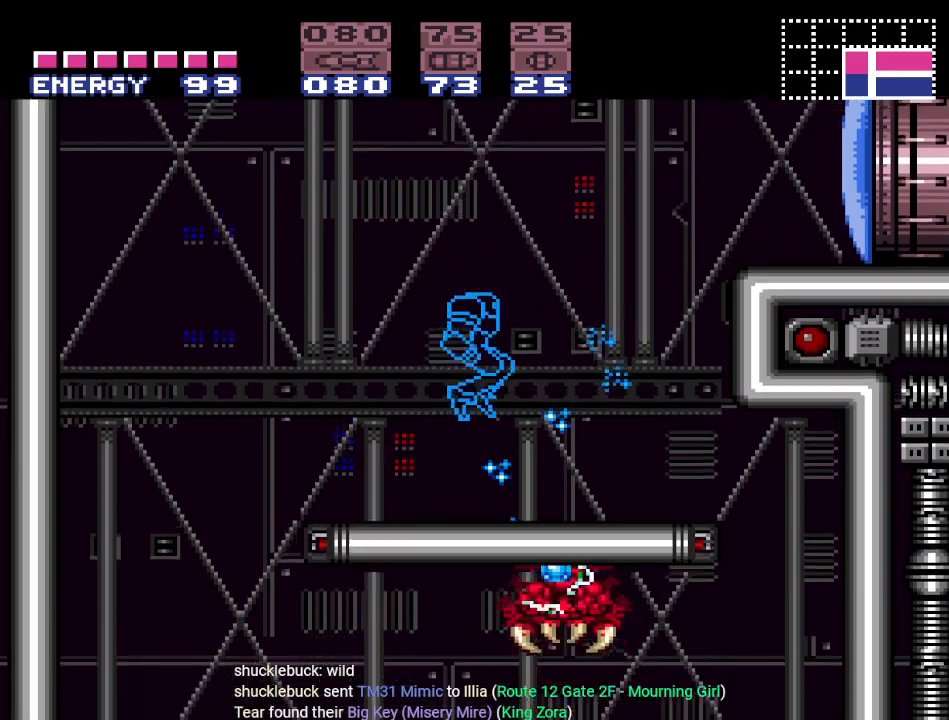
{"buttons": ["DPAD_LEFT"], "events": [[33, "DPAD_RIGHT", "up"], [100, "DPAD_LEFT", "down"]]}
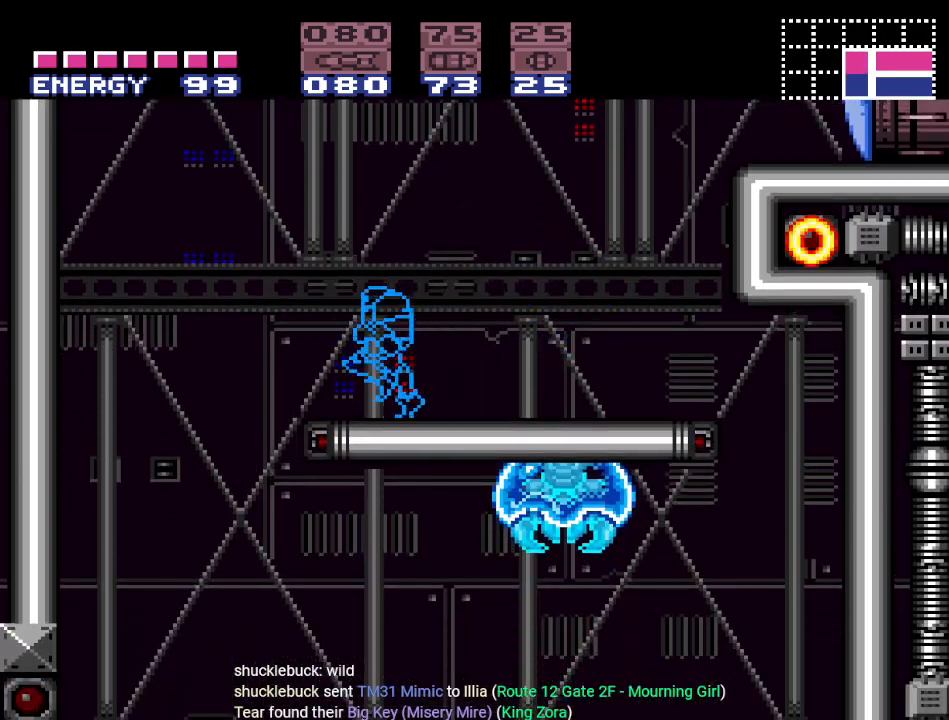
{"buttons": ["DPAD_RIGHT"], "events": [[284, "DPAD_LEFT", "up"], [434, "DPAD_RIGHT", "down"]]}
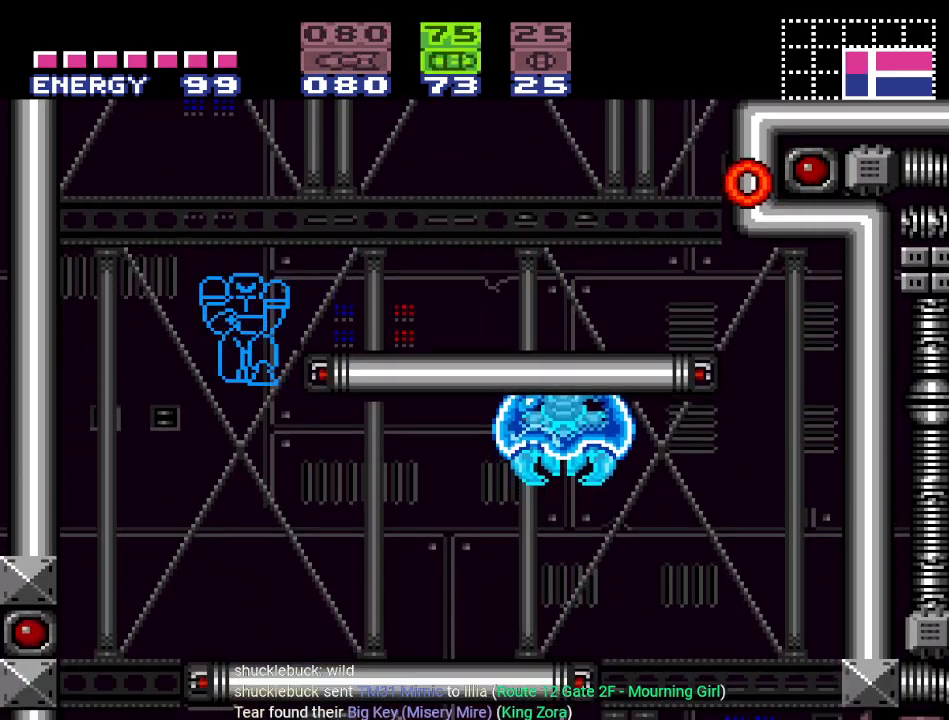
{"buttons": [], "events": [[200, "A", "down"], [300, "A", "up"], [367, "DPAD_RIGHT", "up"], [367, "X", "down"], [484, "X", "up"]]}
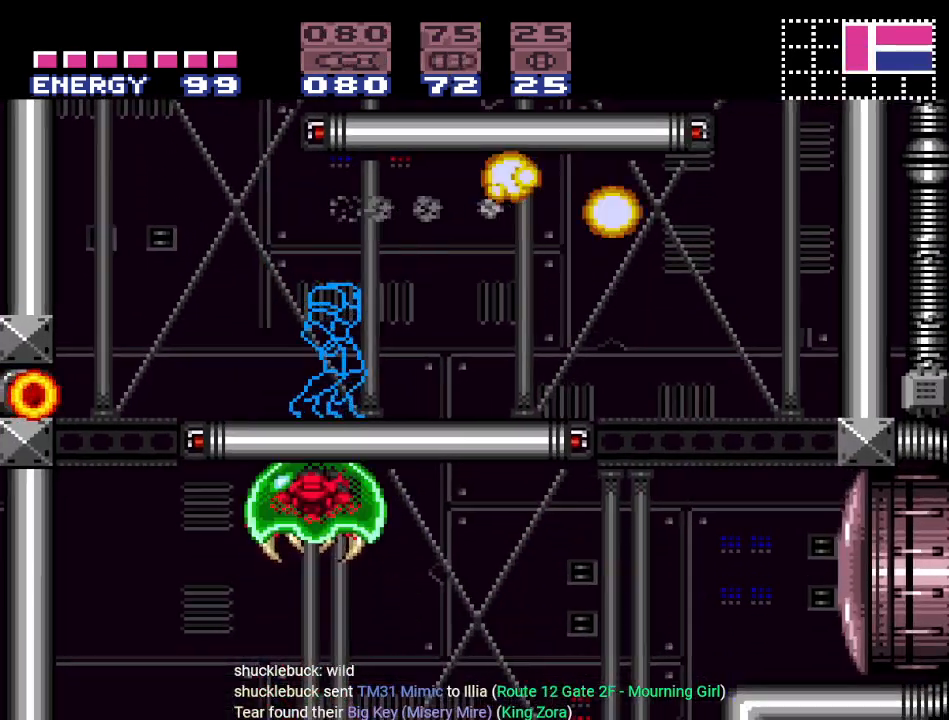
{"buttons": [], "events": [[67, "B", "down"], [201, "DPAD_DOWN", "down"], [234, "B", "up"], [317, "A", "down"], [418, "A", "up"], [451, "DPAD_DOWN", "up"]]}
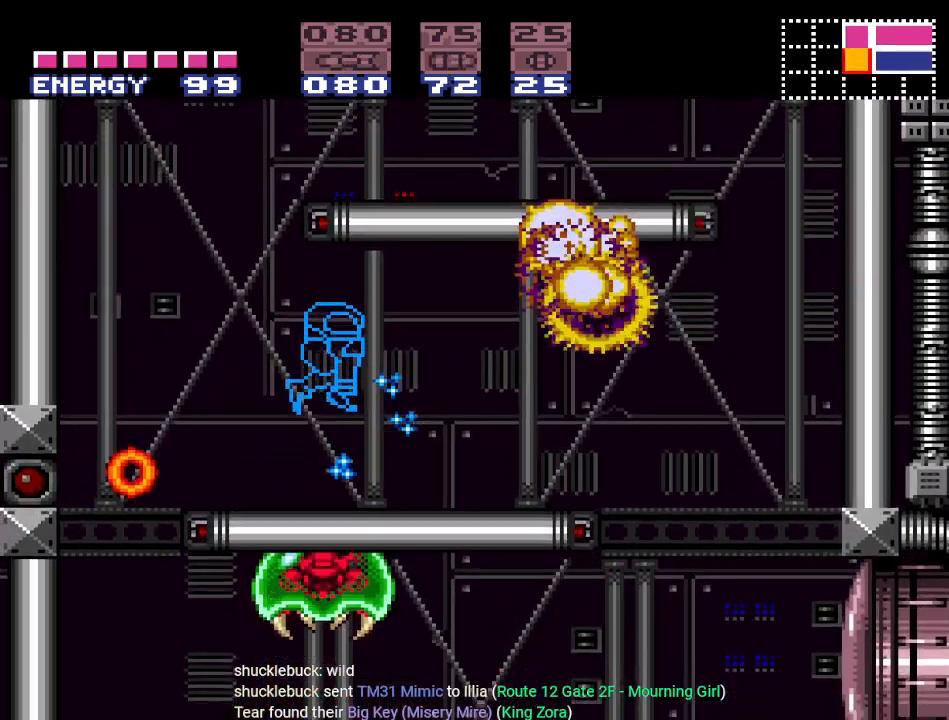
{"buttons": ["DPAD_RIGHT"], "events": [[234, "DPAD_RIGHT", "down"]]}
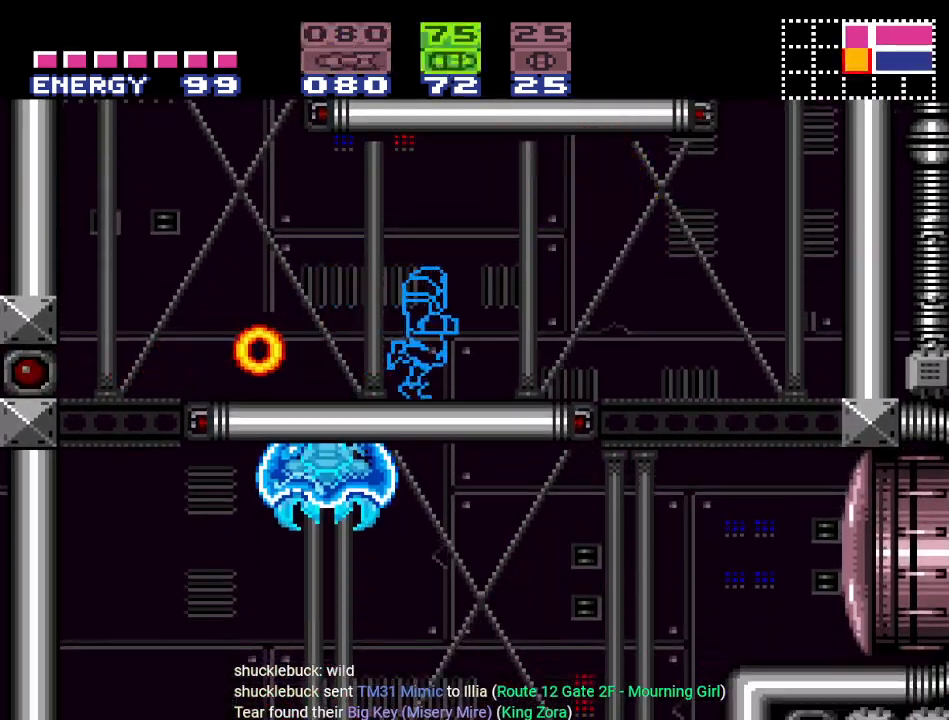
{"buttons": ["DPAD_RIGHT"], "events": [[100, "Y", "down"], [233, "B", "down"], [350, "B", "up"], [483, "Y", "up"]]}
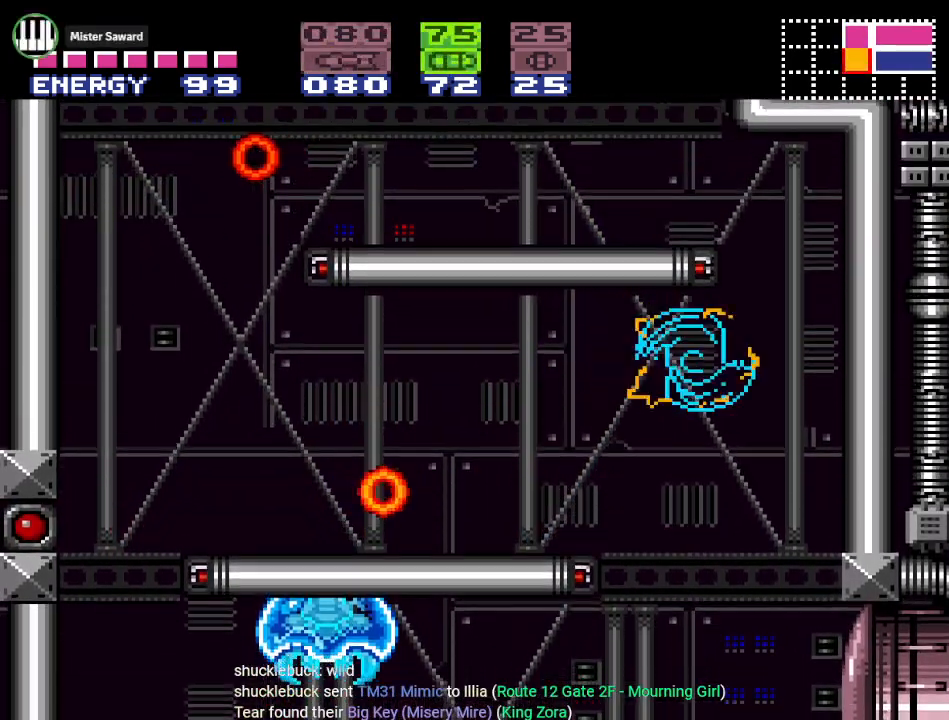
{"buttons": ["DPAD_LEFT"], "events": [[50, "DPAD_RIGHT", "up"], [234, "DPAD_LEFT", "down"]]}
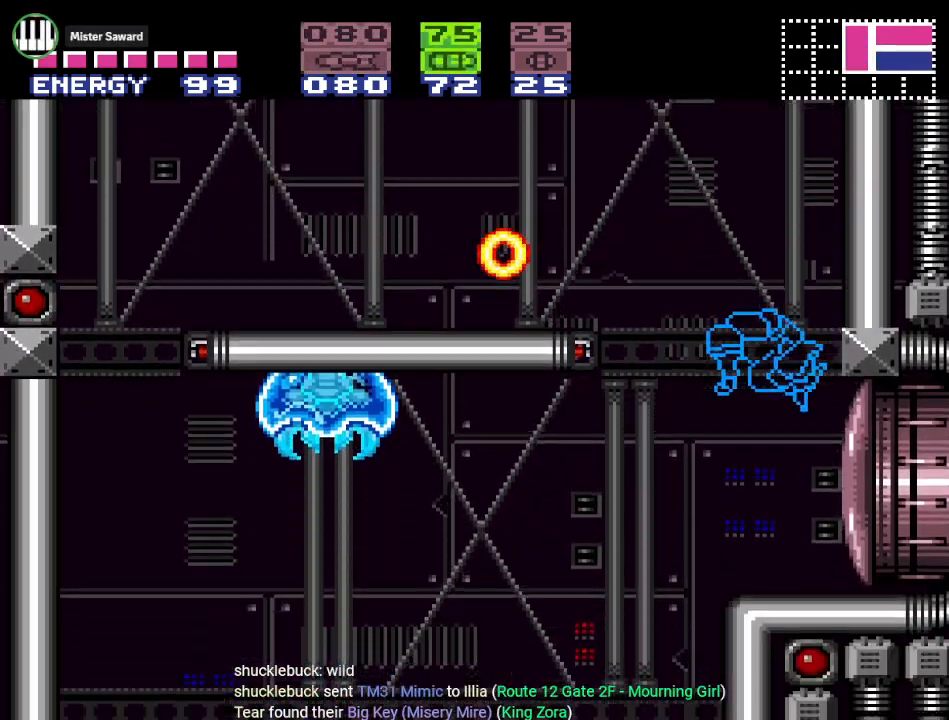
{"buttons": ["DPAD_LEFT"], "events": [[66, "A", "down"], [166, "A", "up"], [266, "X", "down"], [383, "X", "up"]]}
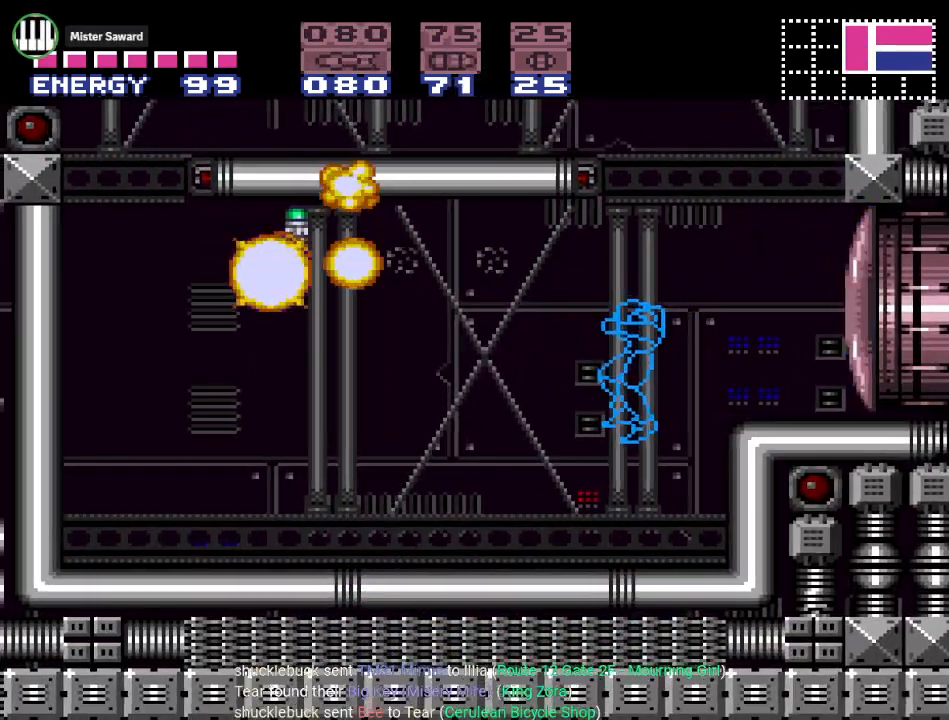
{"buttons": ["Y", "DPAD_LEFT"], "events": [[17, "Y", "down"]]}
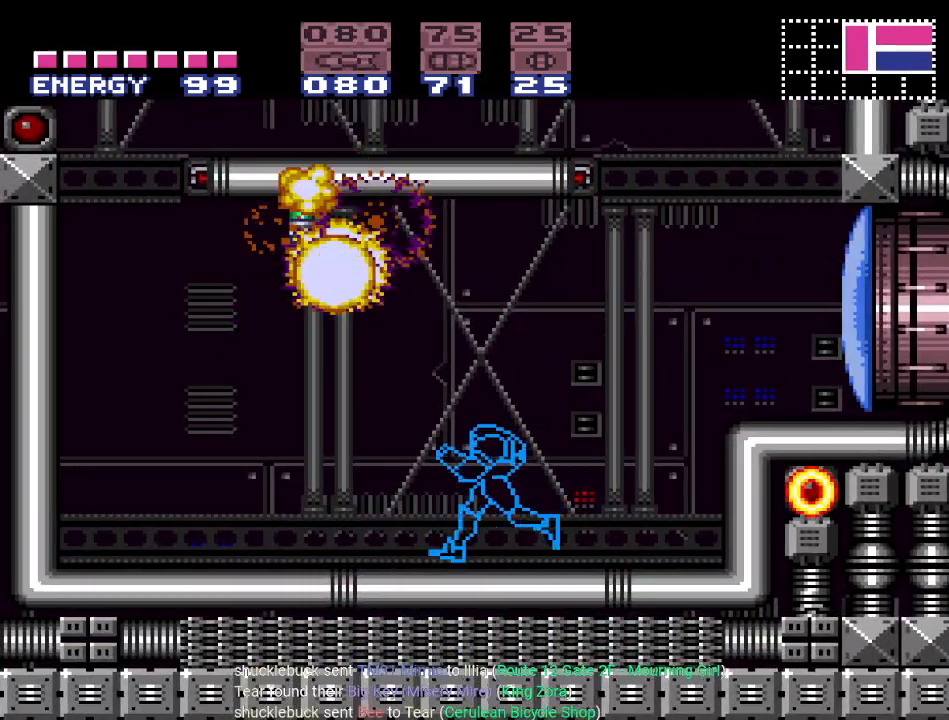
{"buttons": ["DPAD_RIGHT"], "events": [[33, "B", "down"], [166, "DPAD_LEFT", "up"], [333, "B", "up"], [333, "Y", "up"], [417, "DPAD_RIGHT", "down"]]}
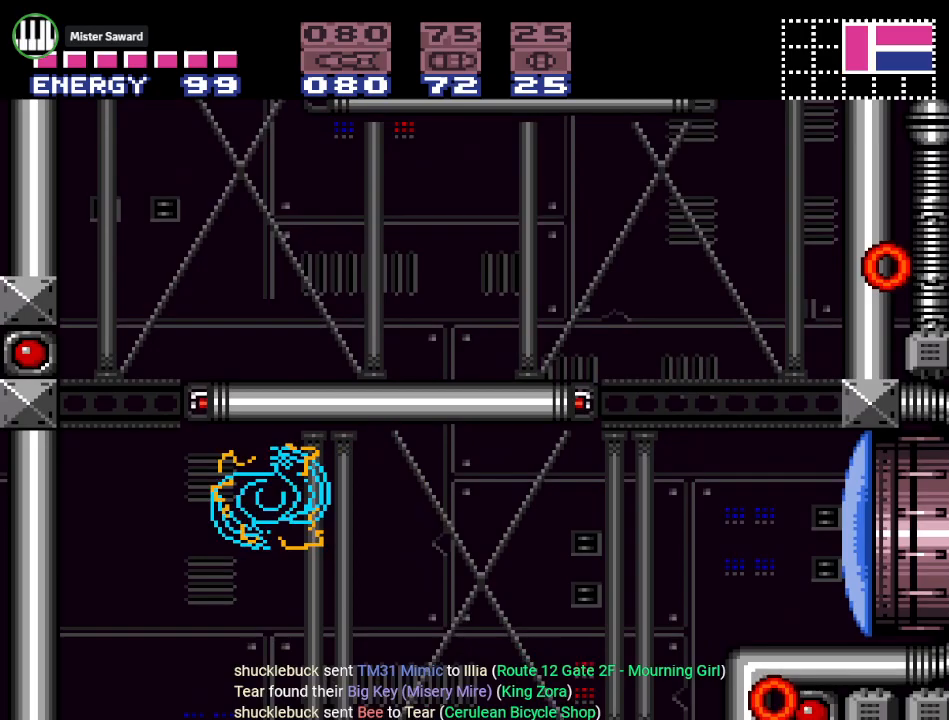
{"buttons": ["Y"], "events": [[17, "A", "down"], [67, "DPAD_RIGHT", "up"], [100, "A", "up"], [200, "DPAD_LEFT", "down"], [234, "Y", "down"], [450, "DPAD_LEFT", "up"]]}
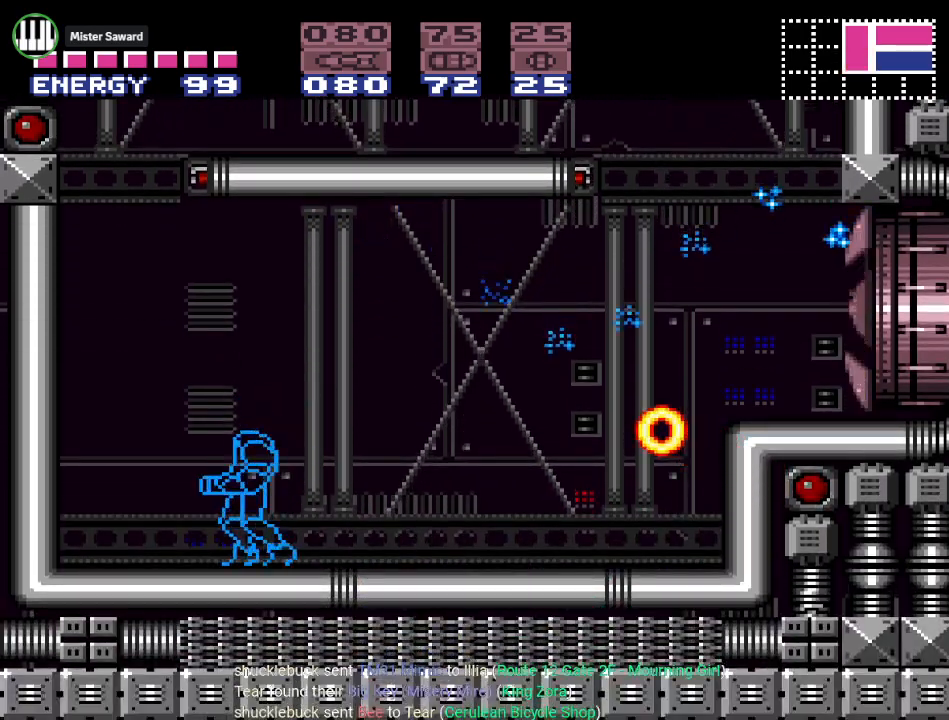
{"buttons": ["B", "Y", "DPAD_RIGHT"], "events": [[34, "DPAD_RIGHT", "down"], [451, "B", "down"]]}
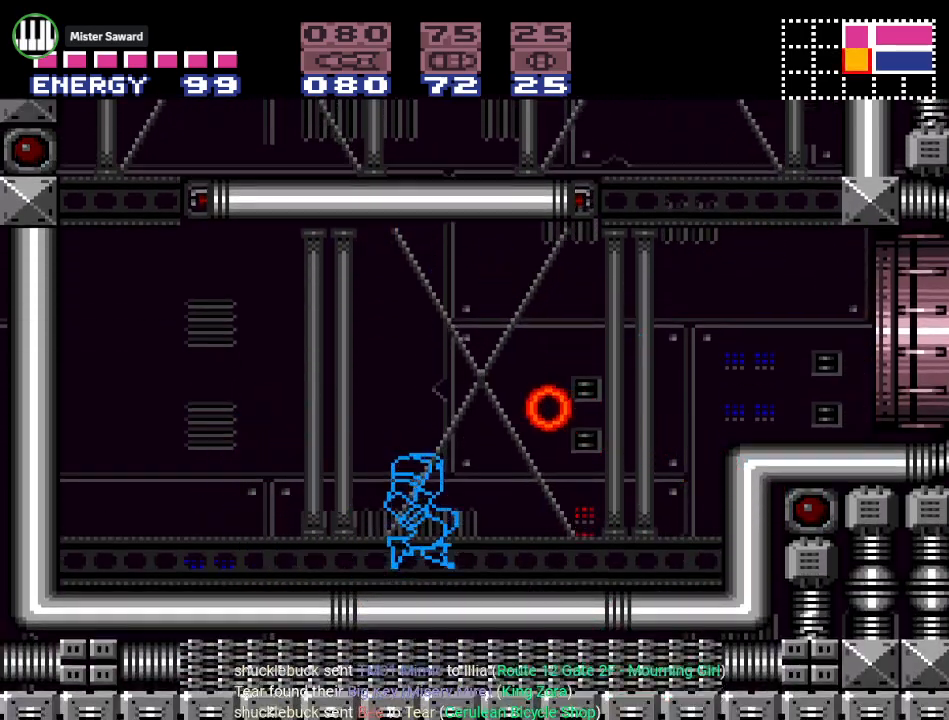
{"buttons": ["Y", "DPAD_RIGHT"], "events": [[350, "B", "up"]]}
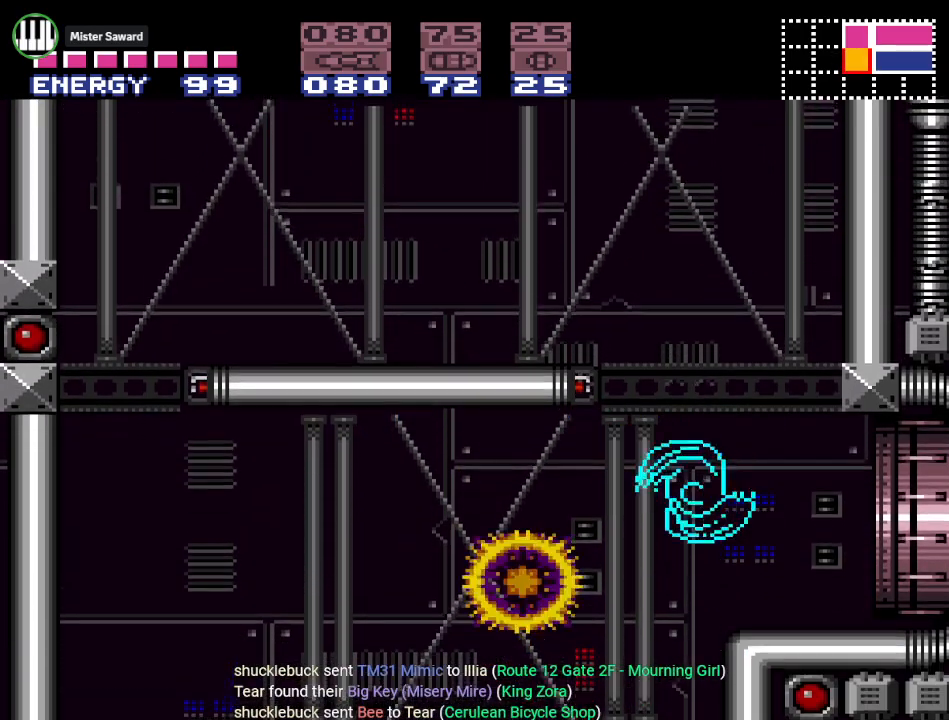
{"buttons": ["Y", "DPAD_RIGHT"], "events": []}
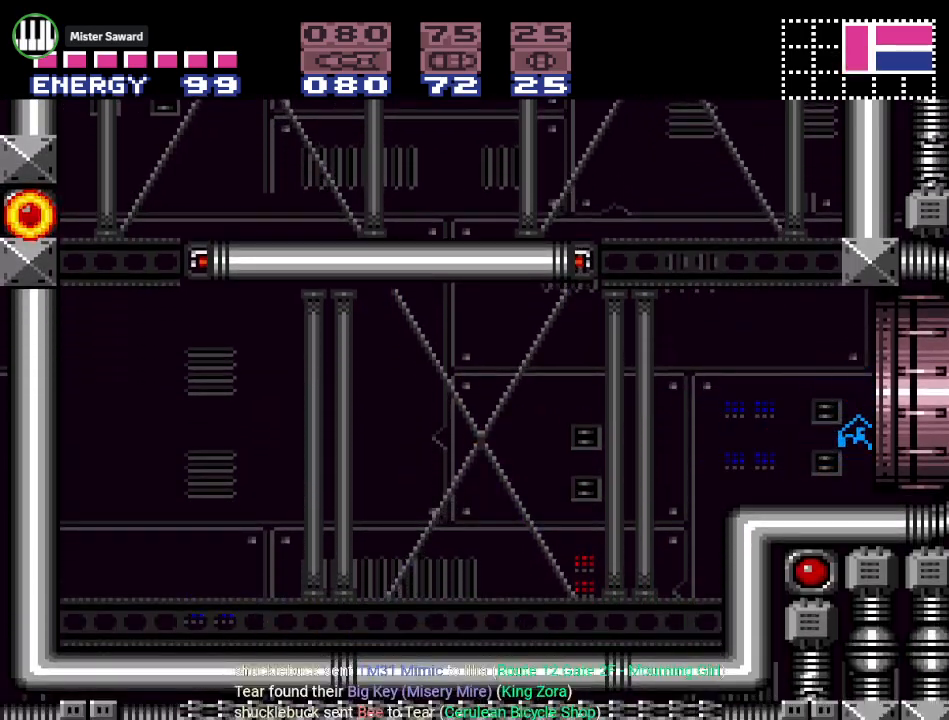
{"buttons": ["Y"], "events": [[500, "DPAD_RIGHT", "up"]]}
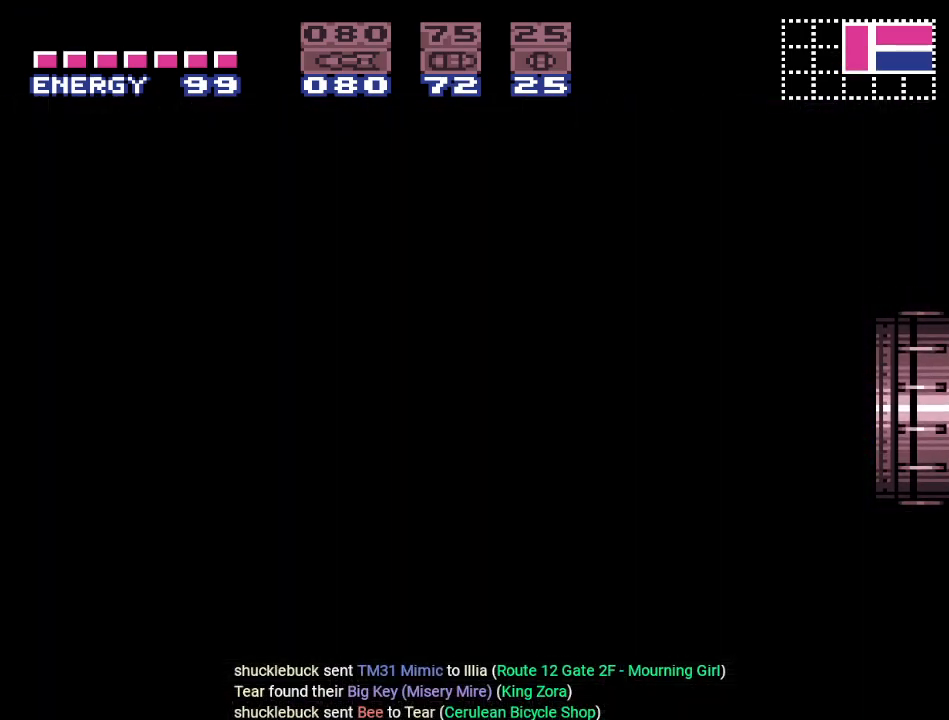
{"buttons": ["Y"], "events": []}
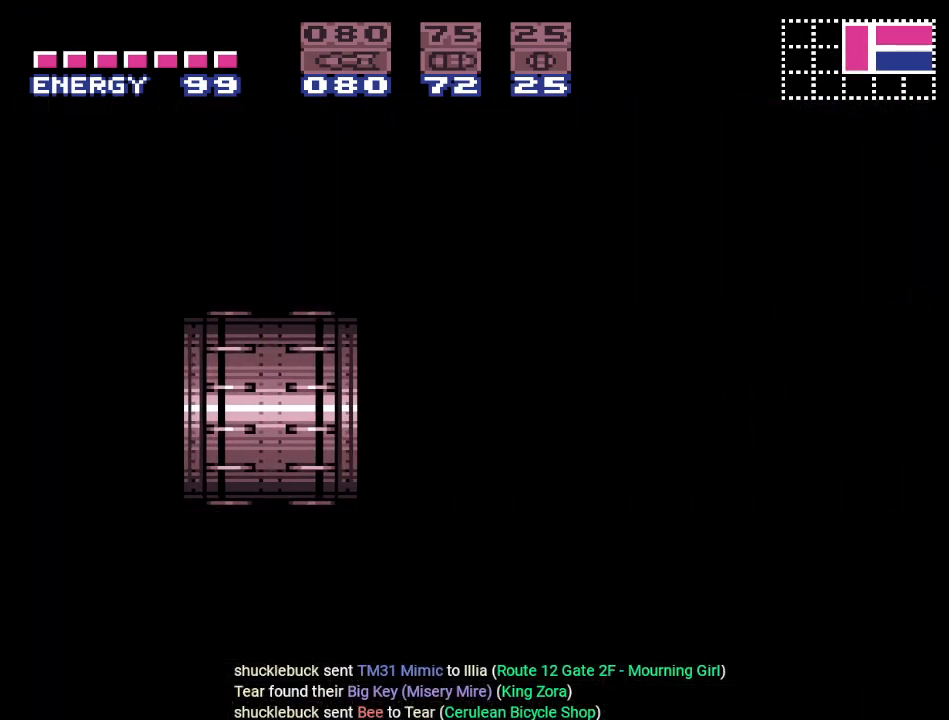
{"buttons": ["Y"], "events": []}
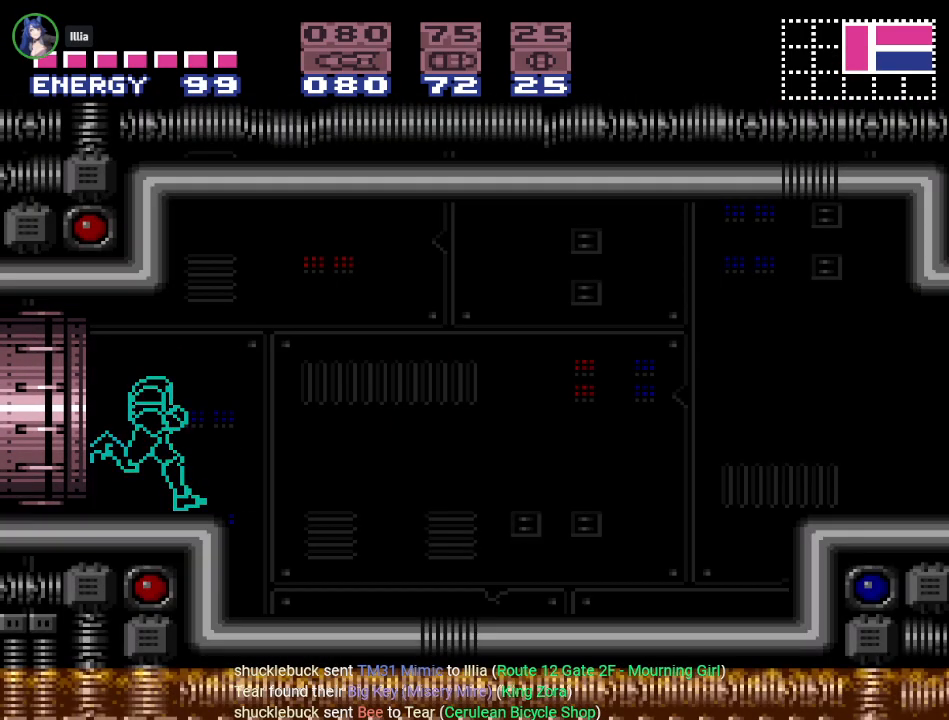
{"buttons": ["Y", "DPAD_RIGHT"], "events": [[266, "DPAD_RIGHT", "down"]]}
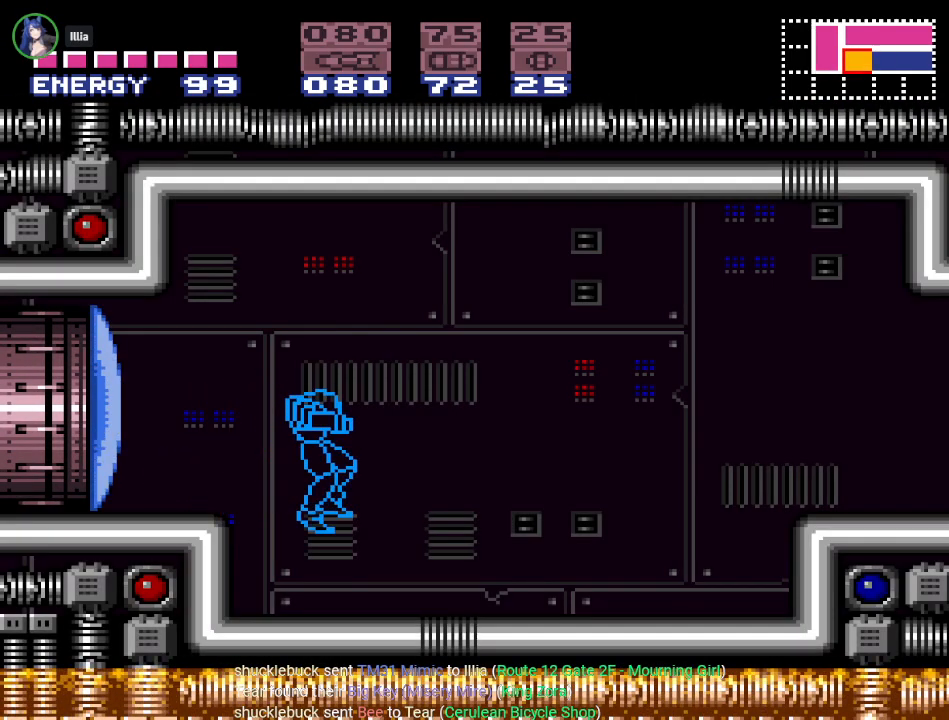
{"buttons": ["Y", "DPAD_RIGHT"], "events": []}
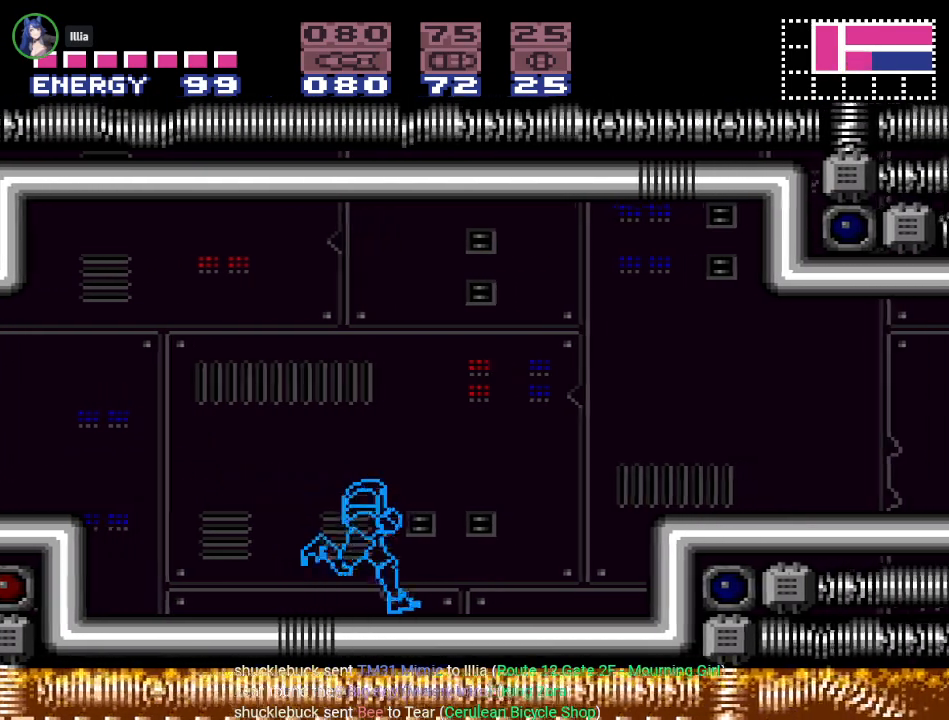
{"buttons": ["DPAD_RIGHT"], "events": [[134, "B", "down"], [317, "B", "up"], [317, "Y", "up"]]}
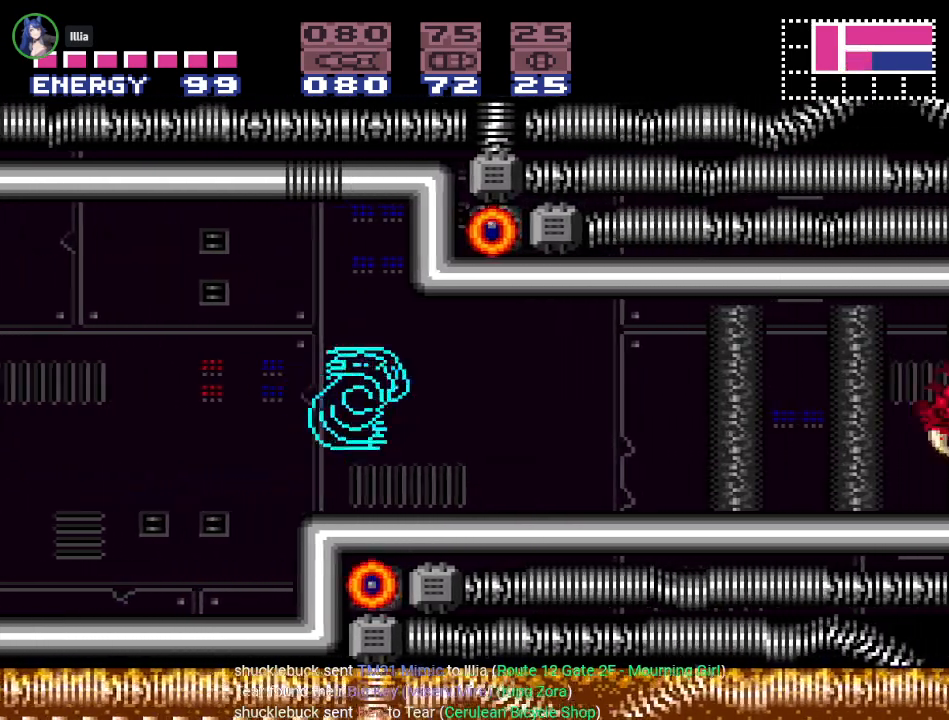
{"buttons": [], "events": [[33, "A", "down"], [167, "A", "up"], [417, "DPAD_RIGHT", "up"]]}